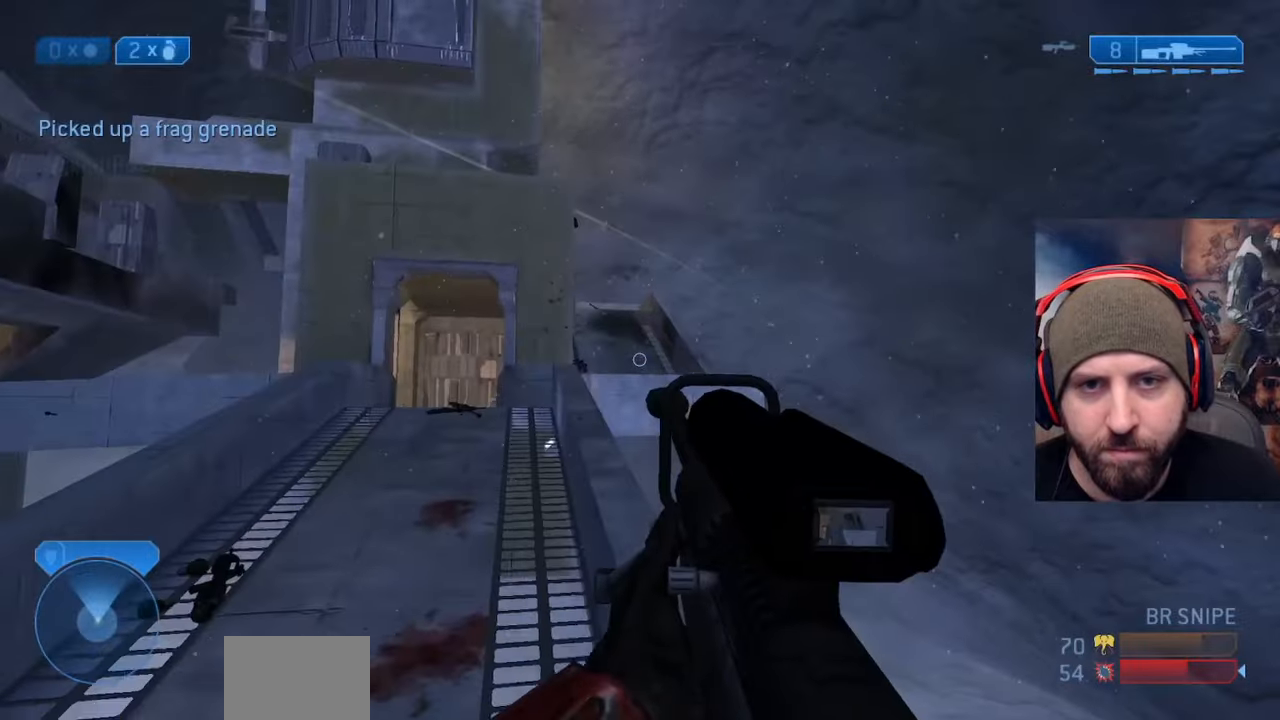
Gameplay with a controller (Xbox layout); each line is a JSON object with the inputs held at the frame after it. "events" lists button and stick changes between this image and that frame as [ms after this image, input, new state], when the widget could be followed in between.
{"buttons": [], "left_stick": "up", "right_stick": "center", "events": []}
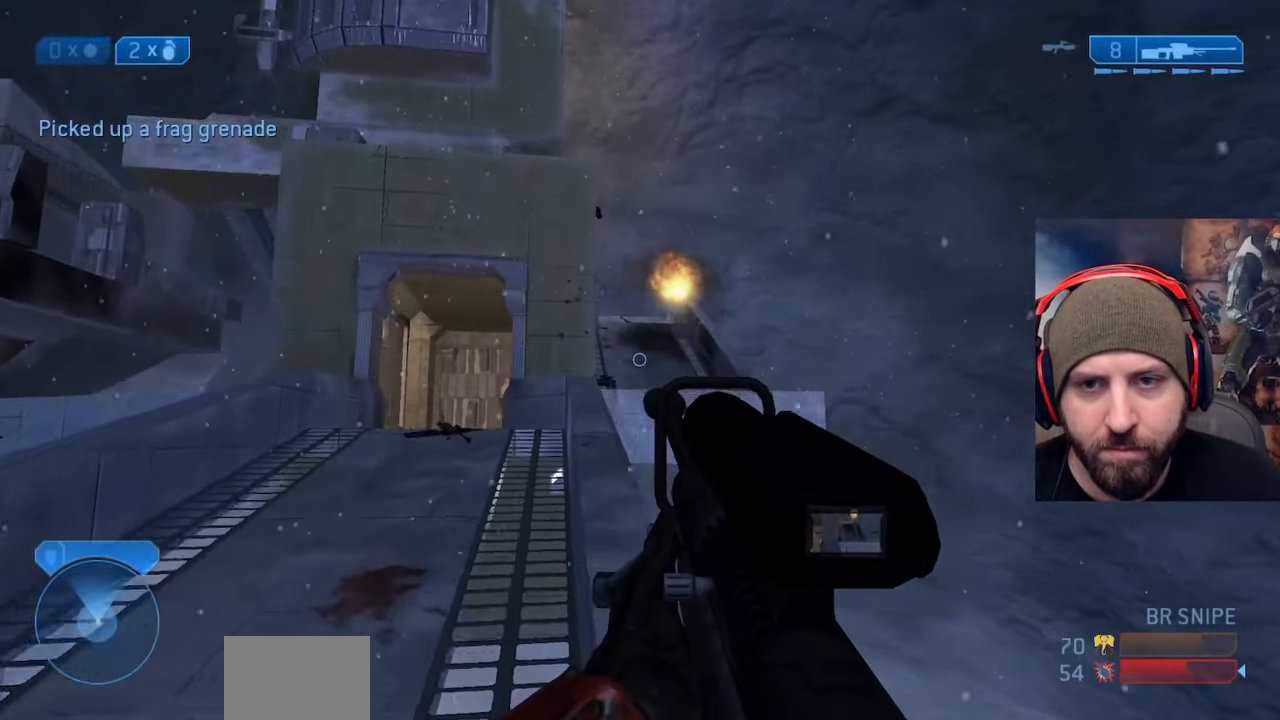
{"buttons": [], "left_stick": "up-right", "right_stick": "right", "events": [[33, "right_stick", "down-left"], [167, "right_stick", "left"], [217, "left_stick", "up-right"], [350, "right_stick", "center"], [500, "right_stick", "right"]]}
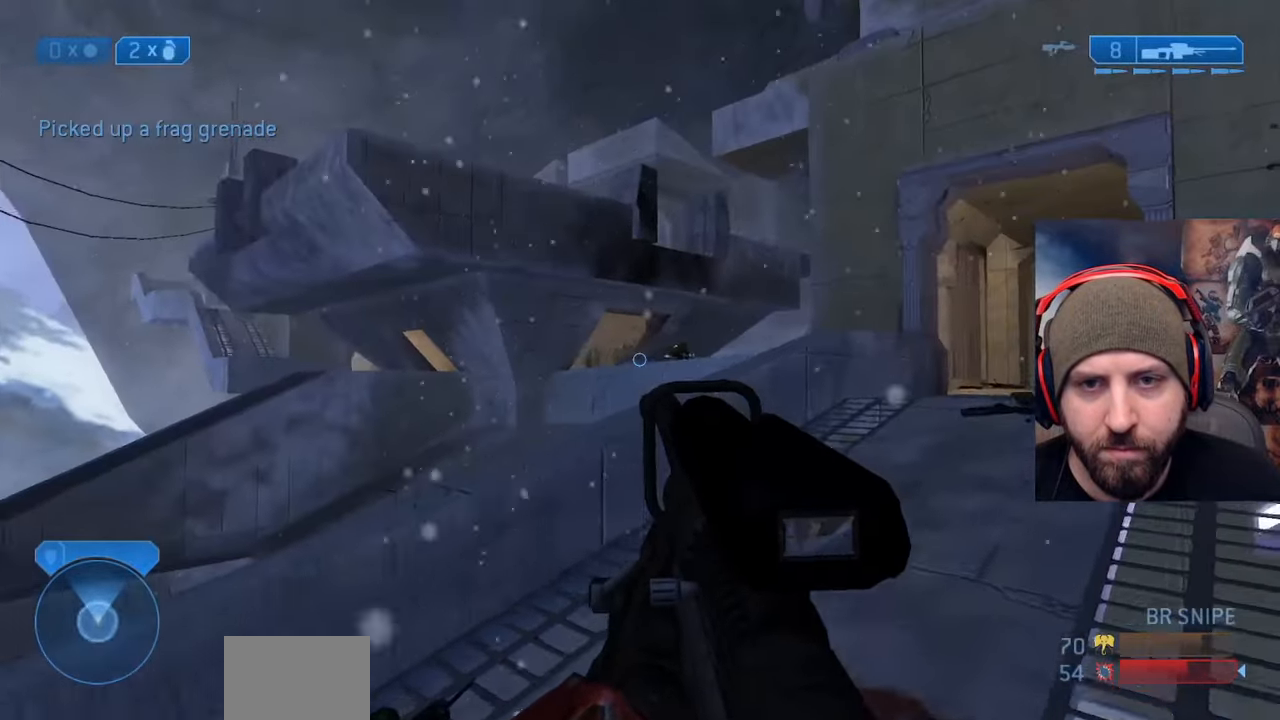
{"buttons": [], "left_stick": "center", "right_stick": "center", "events": [[33, "R3", "down"], [50, "right_stick", "center"], [133, "R3", "up"], [167, "right_stick", "right"], [233, "R2", "down"], [300, "left_stick", "up"], [300, "right_stick", "left"], [417, "R2", "up"], [450, "left_stick", "right"], [467, "right_stick", "center"], [500, "left_stick", "center"]]}
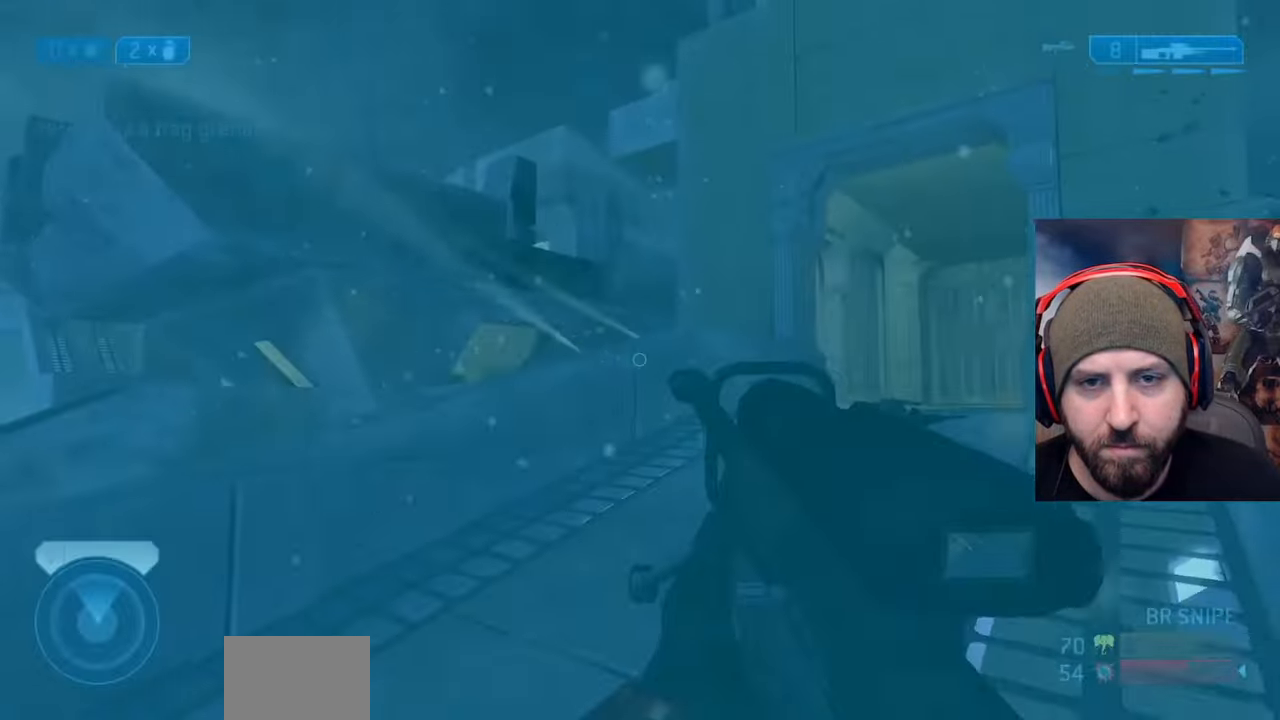
{"buttons": ["A"], "left_stick": "down-left", "right_stick": "down-right", "events": [[67, "left_stick", "left"], [150, "left_stick", "down-left"], [217, "right_stick", "up-left"], [300, "right_stick", "center"], [367, "R3", "down"], [450, "A", "down"], [483, "R3", "up"], [483, "right_stick", "down-right"]]}
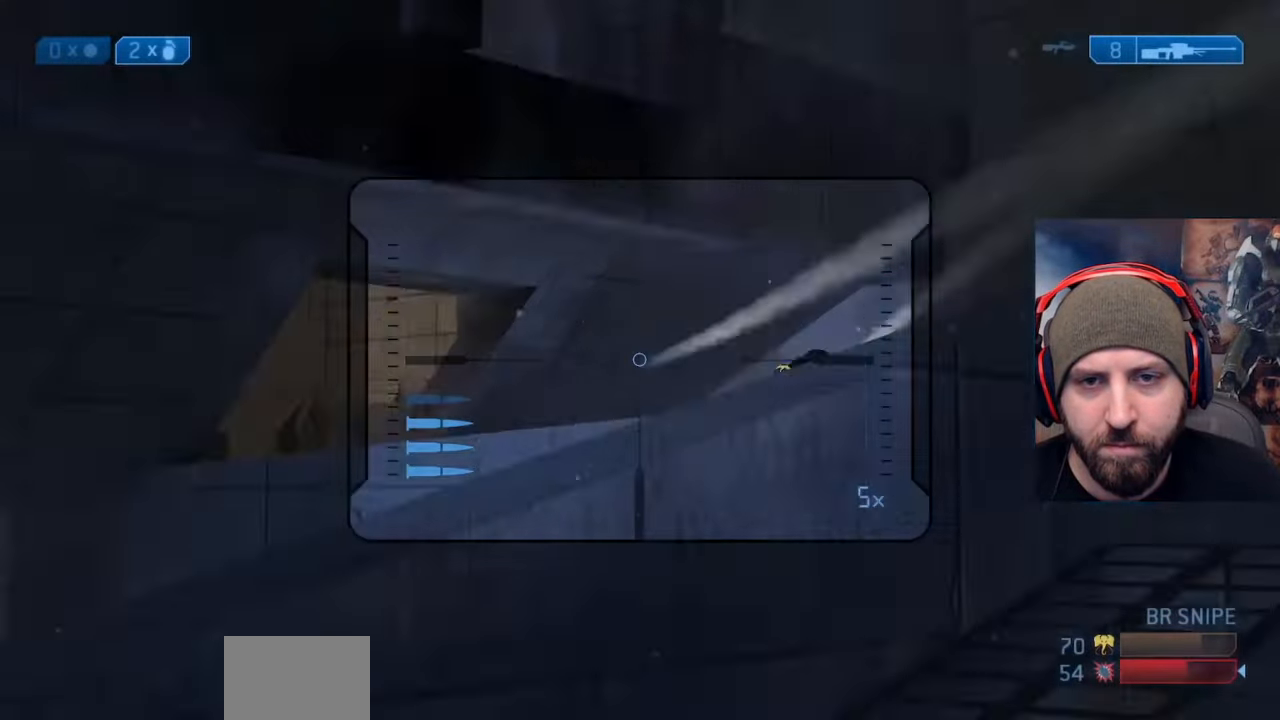
{"buttons": [], "left_stick": "down", "right_stick": "right", "events": [[117, "A", "up"], [283, "left_stick", "down"], [417, "right_stick", "right"]]}
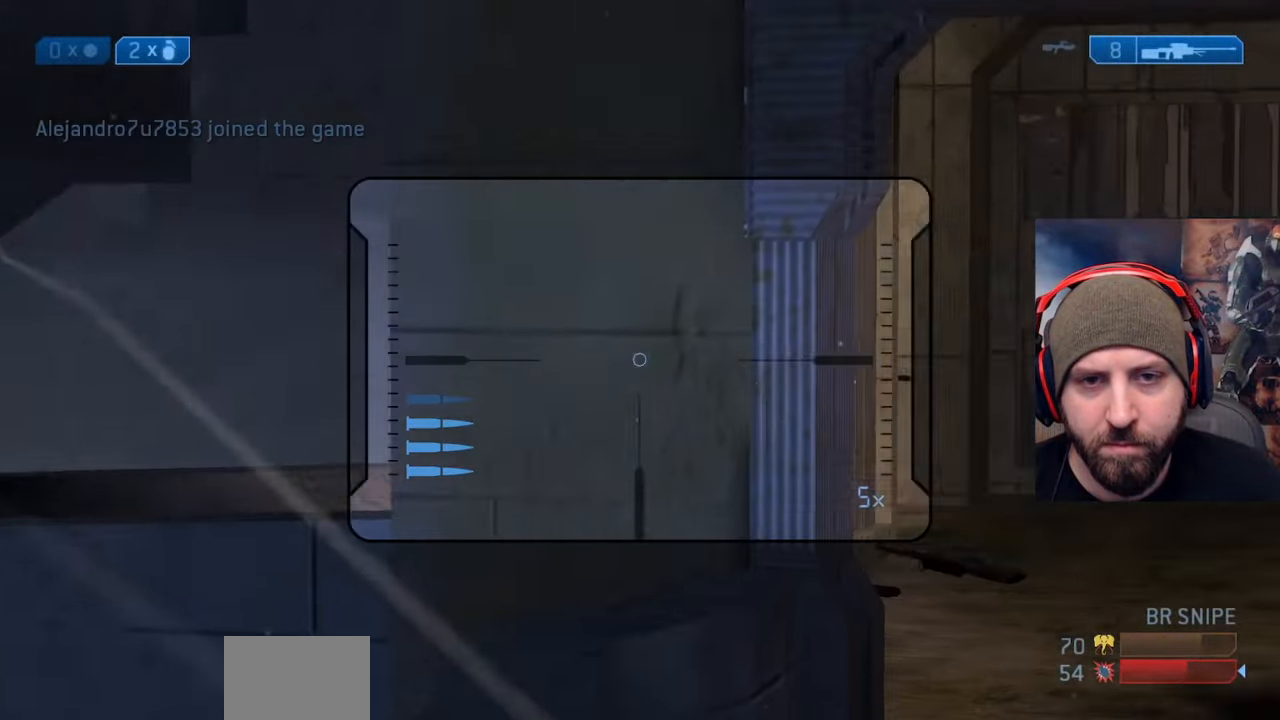
{"buttons": ["L3"], "left_stick": "down", "right_stick": "up-right", "events": [[67, "L3", "down"], [67, "left_stick", "down-left"], [100, "right_stick", "left"], [200, "right_stick", "up-right"], [250, "left_stick", "down"]]}
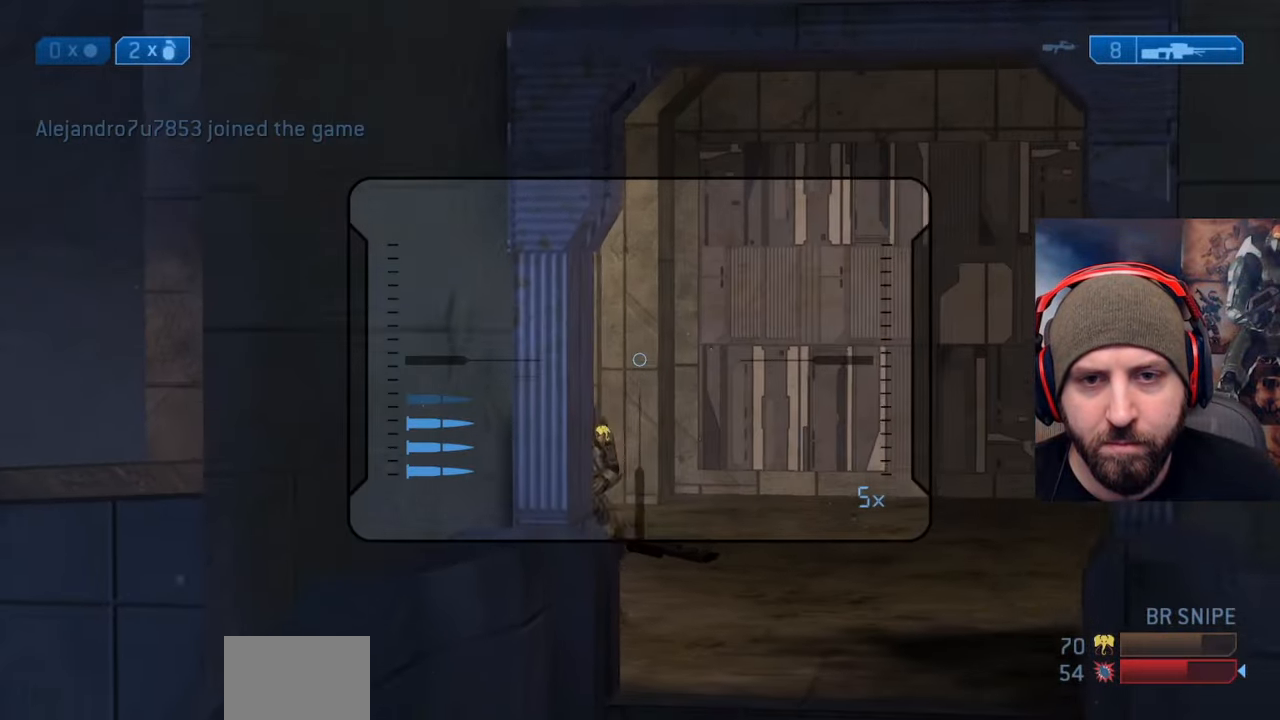
{"buttons": ["L3"], "left_stick": "down", "right_stick": "up-right", "events": [[233, "right_stick", "up-left"], [283, "R2", "down"], [383, "right_stick", "up"], [483, "R2", "up"], [483, "right_stick", "up-right"]]}
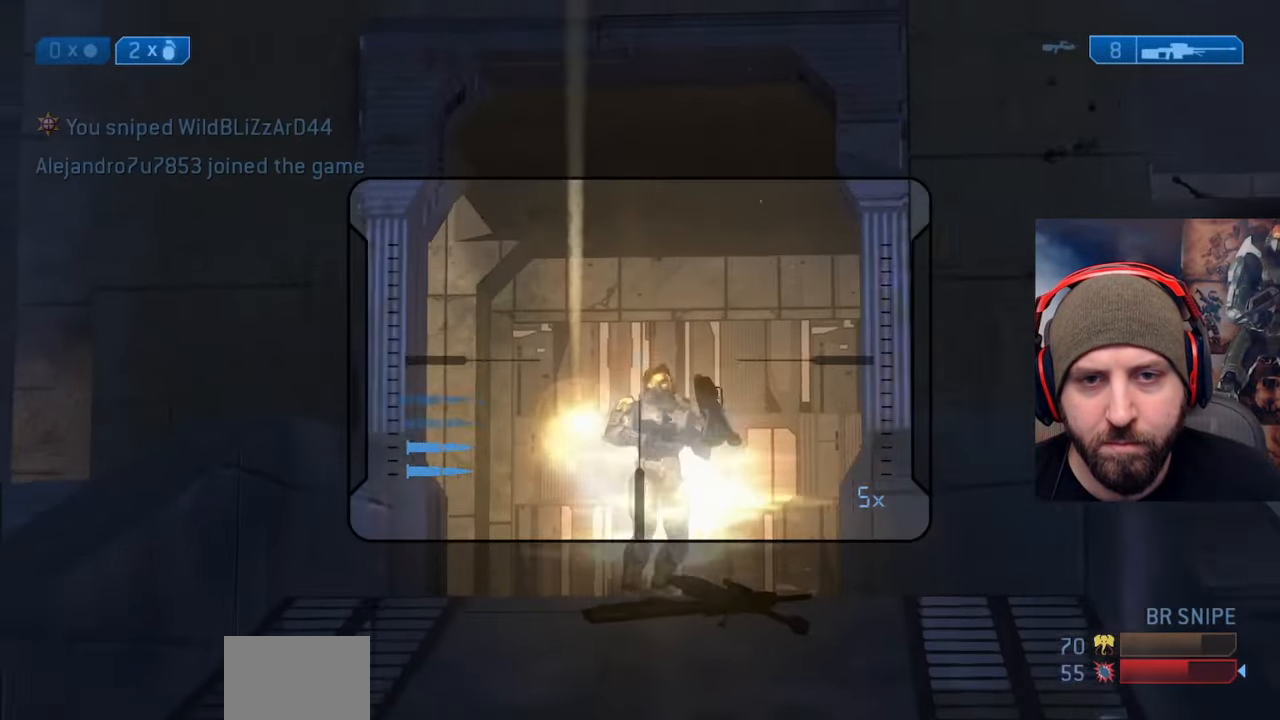
{"buttons": [], "left_stick": "down", "right_stick": "center", "events": [[117, "right_stick", "center"], [183, "L3", "up"], [183, "Y", "down"], [267, "Y", "up"], [267, "right_stick", "right"], [350, "Y", "down"], [417, "right_stick", "center"], [450, "Y", "up"]]}
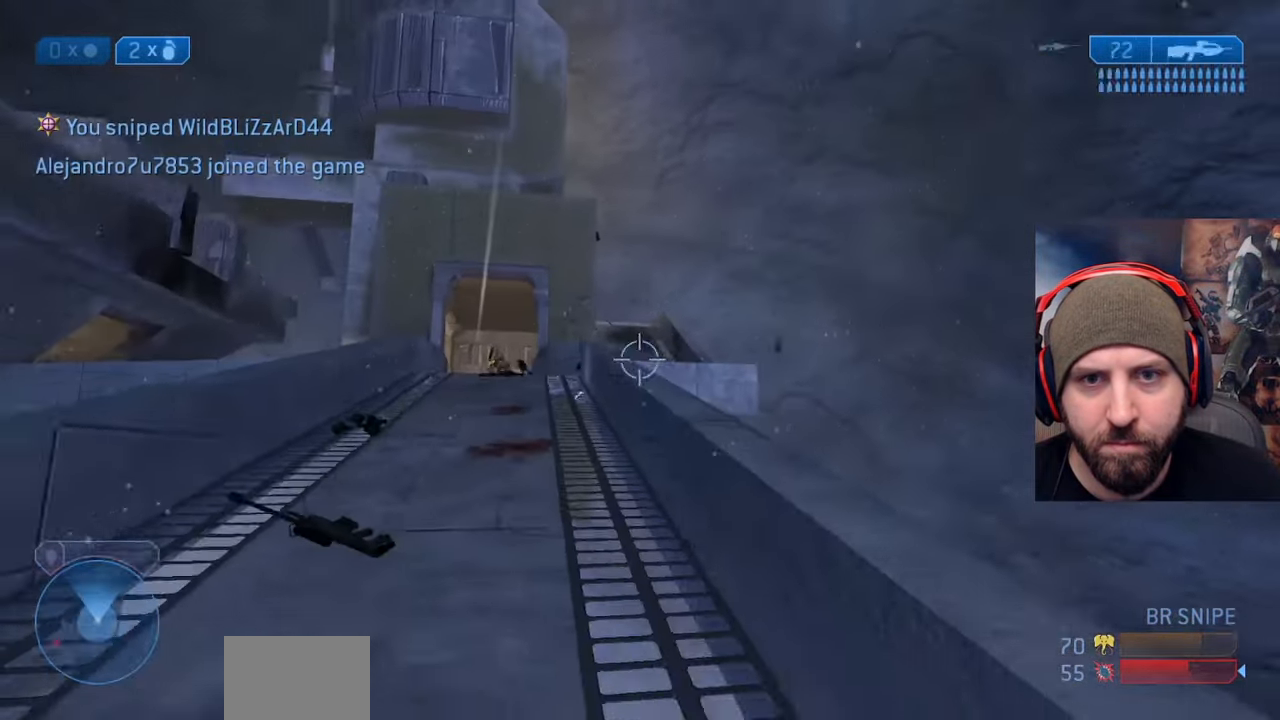
{"buttons": [], "left_stick": "down-left", "right_stick": "center", "events": [[400, "left_stick", "down-left"]]}
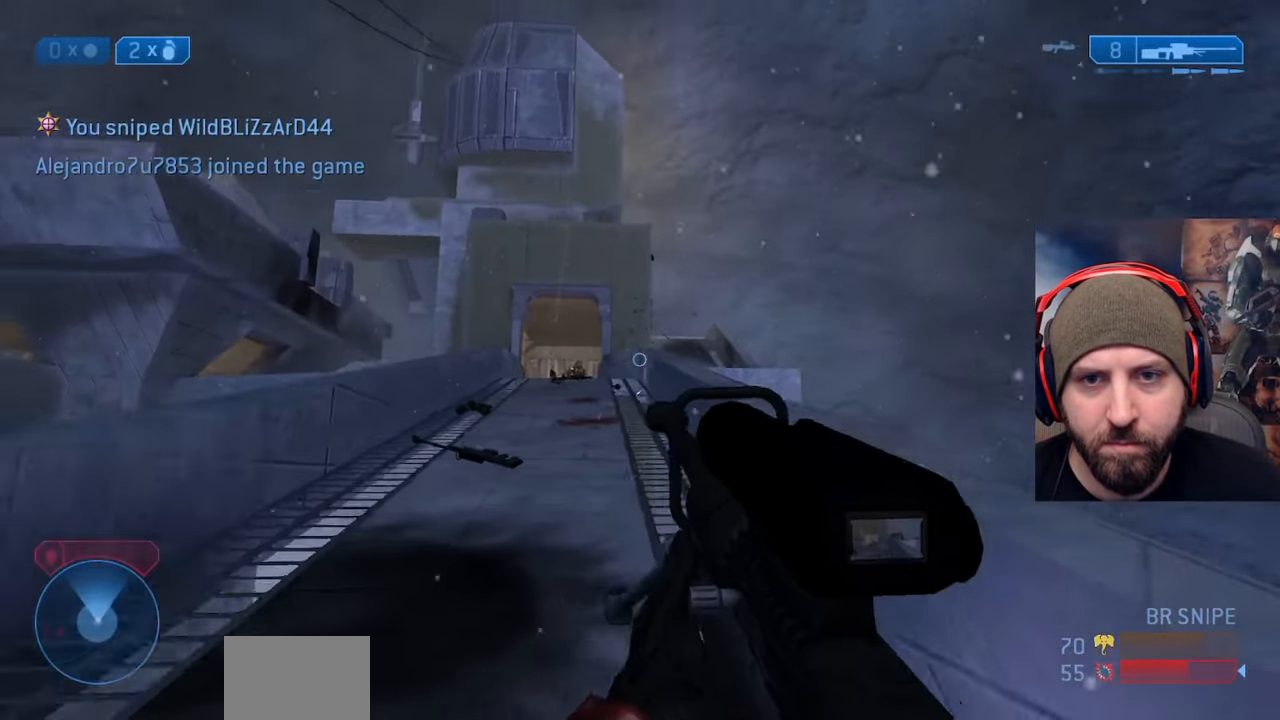
{"buttons": [], "left_stick": "up-left", "right_stick": "center", "events": [[117, "right_stick", "left"], [333, "left_stick", "left"], [450, "left_stick", "up-left"], [467, "right_stick", "center"]]}
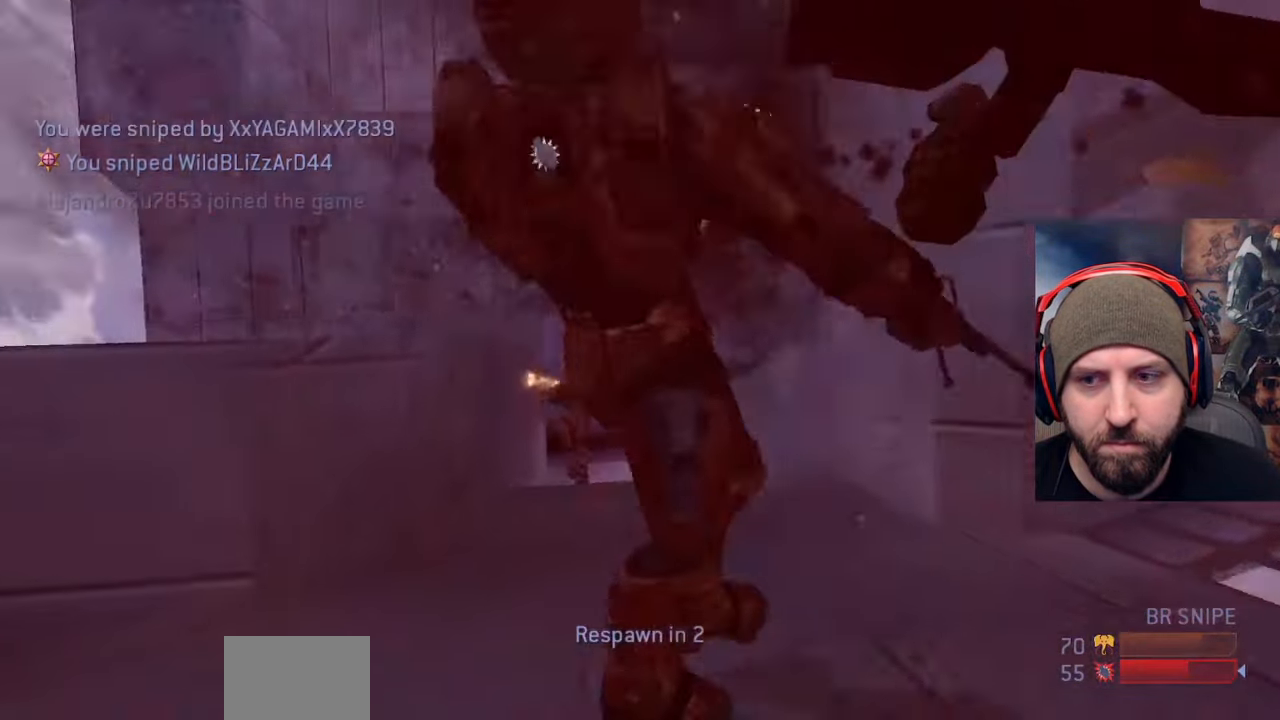
{"buttons": ["SELECT"], "left_stick": "center", "right_stick": "center", "events": [[33, "right_stick", "down"], [67, "left_stick", "left"], [150, "right_stick", "center"], [250, "left_stick", "center"], [500, "SELECT", "down"]]}
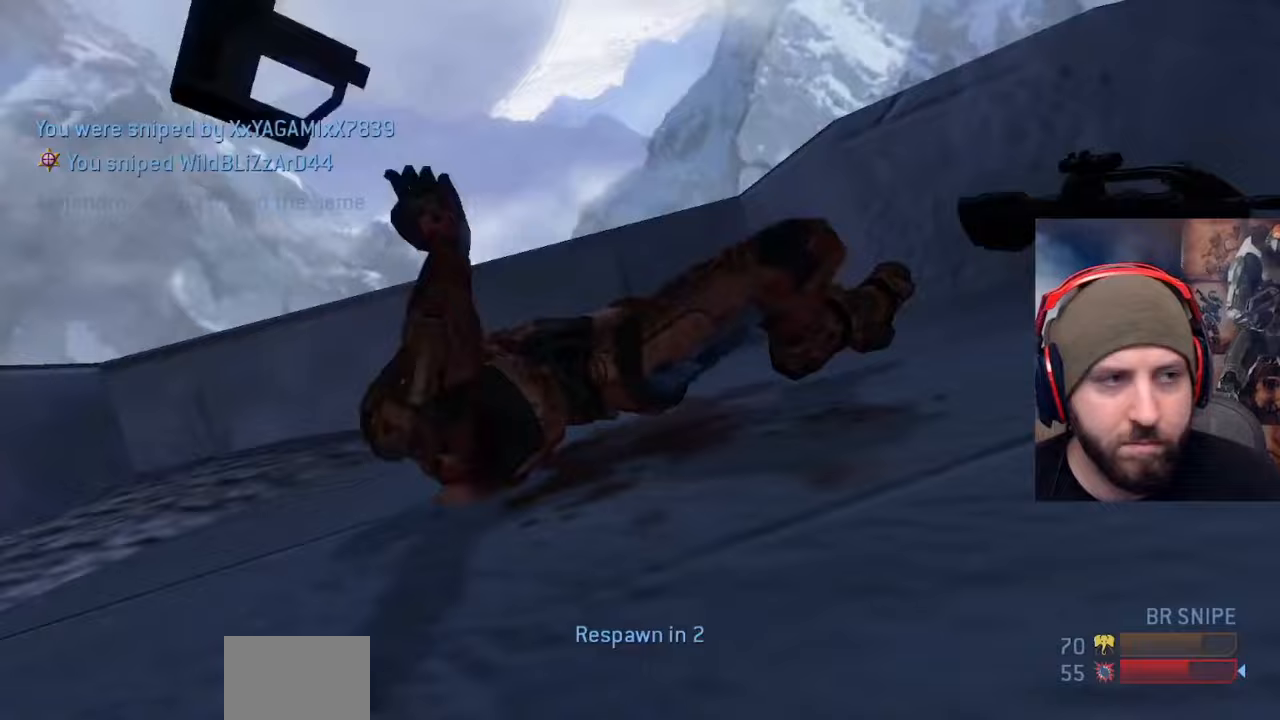
{"buttons": ["SELECT"], "left_stick": "center", "right_stick": "center", "events": []}
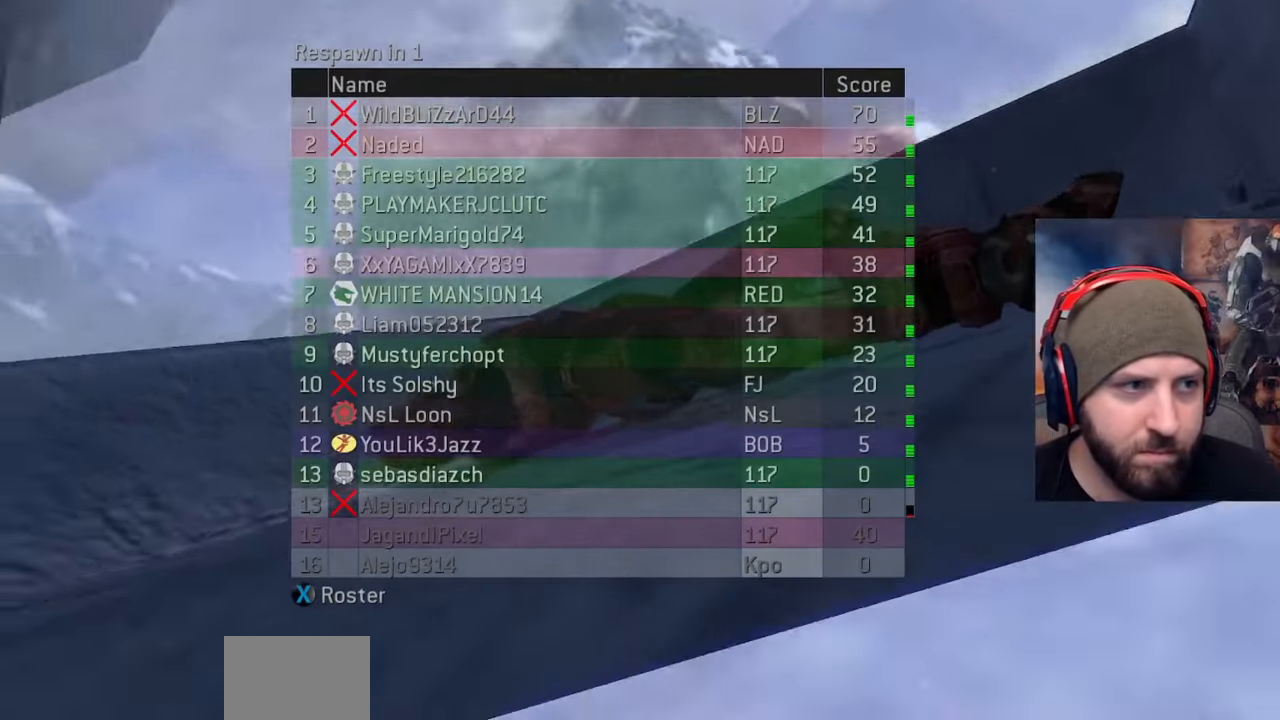
{"buttons": ["SELECT"], "left_stick": "center", "right_stick": "center", "events": []}
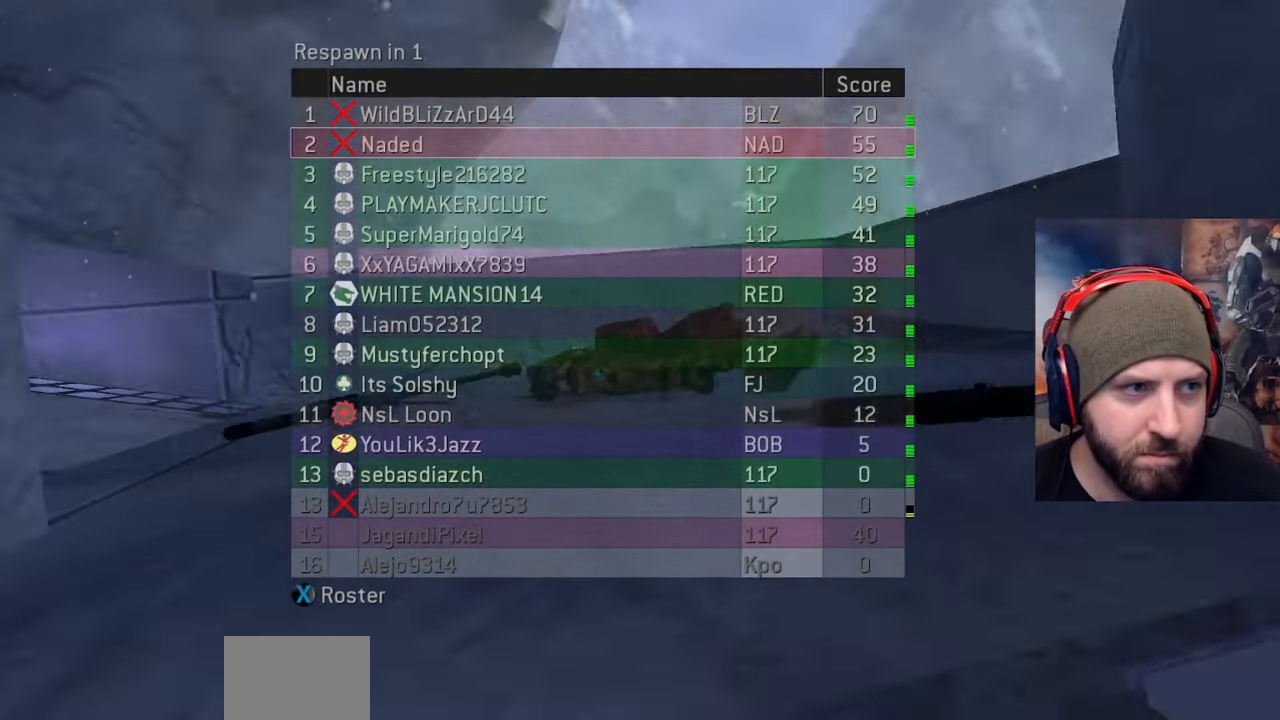
{"buttons": ["SELECT"], "left_stick": "center", "right_stick": "center", "events": []}
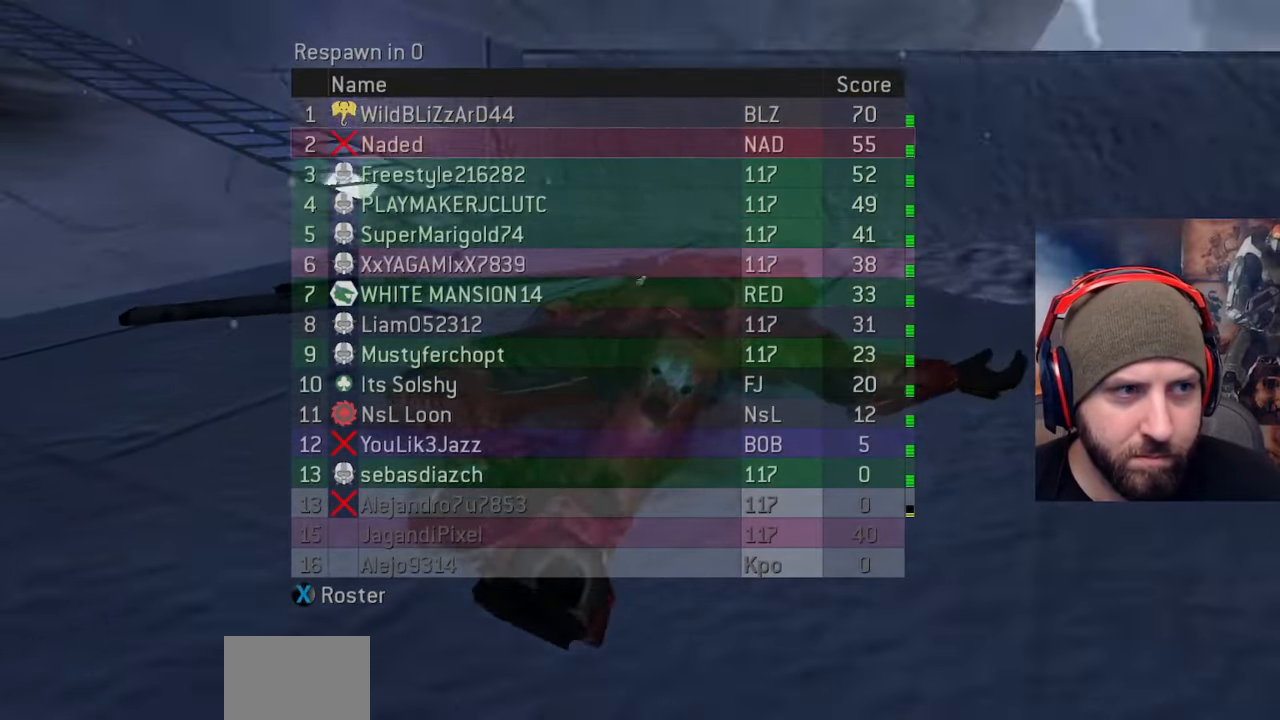
{"buttons": ["SELECT"], "left_stick": "center", "right_stick": "center", "events": []}
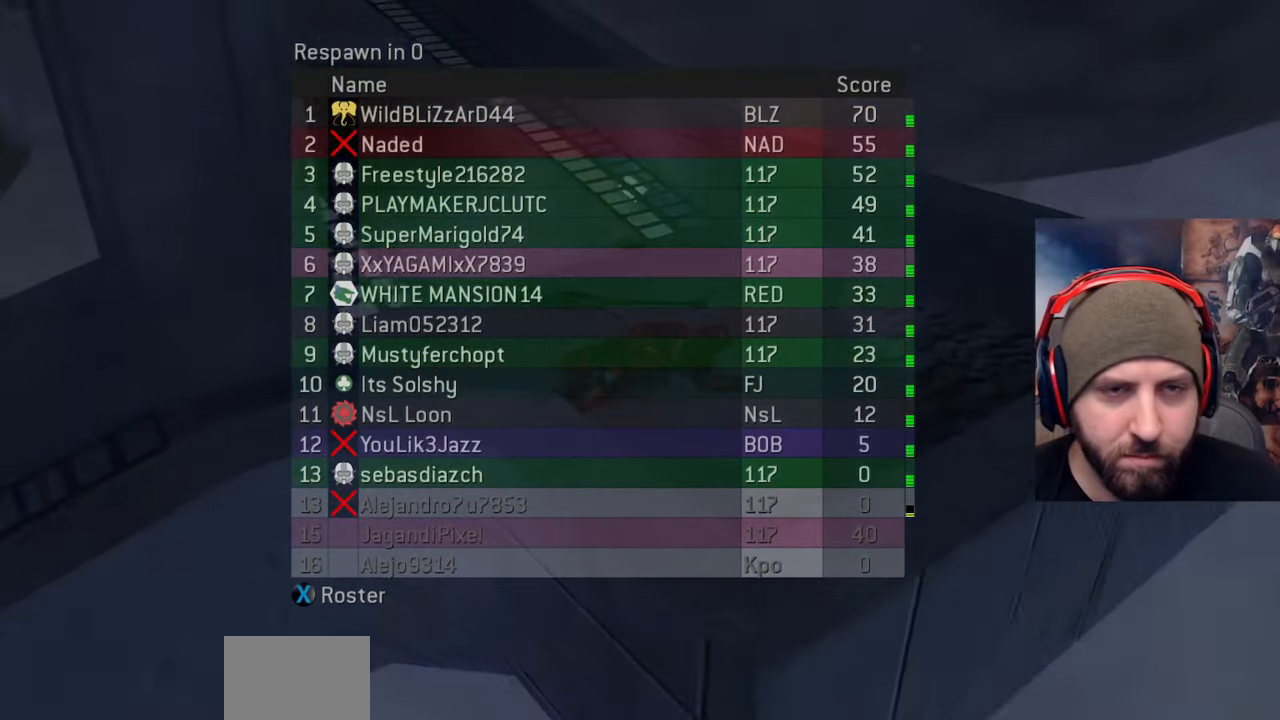
{"buttons": [], "left_stick": "center", "right_stick": "center", "events": [[150, "SELECT", "up"]]}
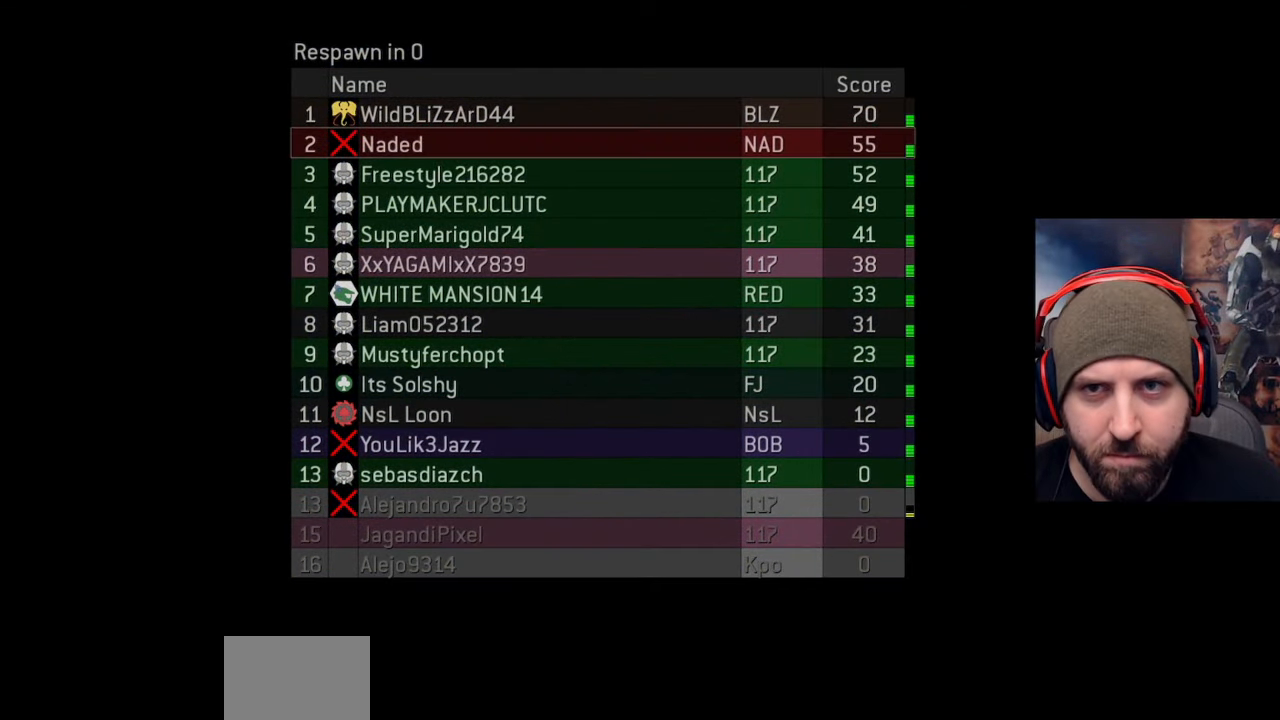
{"buttons": [], "left_stick": "center", "right_stick": "center", "events": [[317, "Y", "down"], [417, "Y", "up"]]}
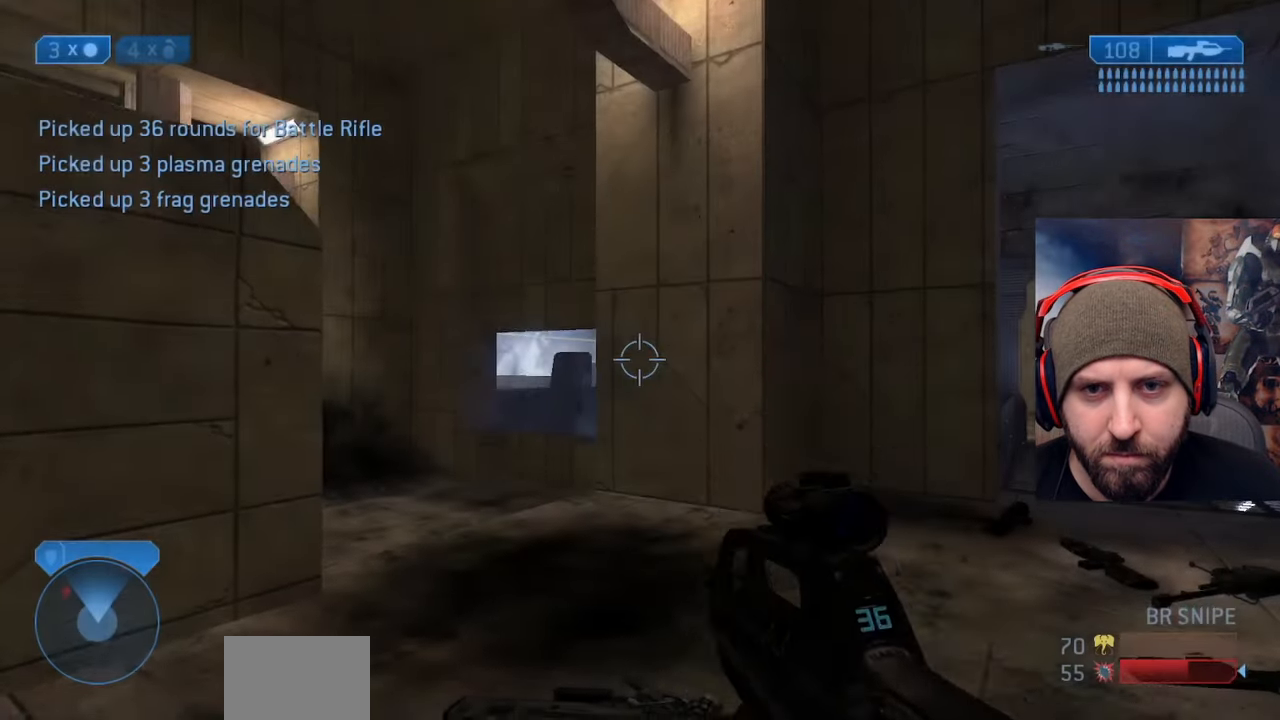
{"buttons": [], "left_stick": "up-right", "right_stick": "left", "events": [[50, "right_stick", "right"], [267, "left_stick", "up-right"], [283, "right_stick", "center"], [333, "right_stick", "left"]]}
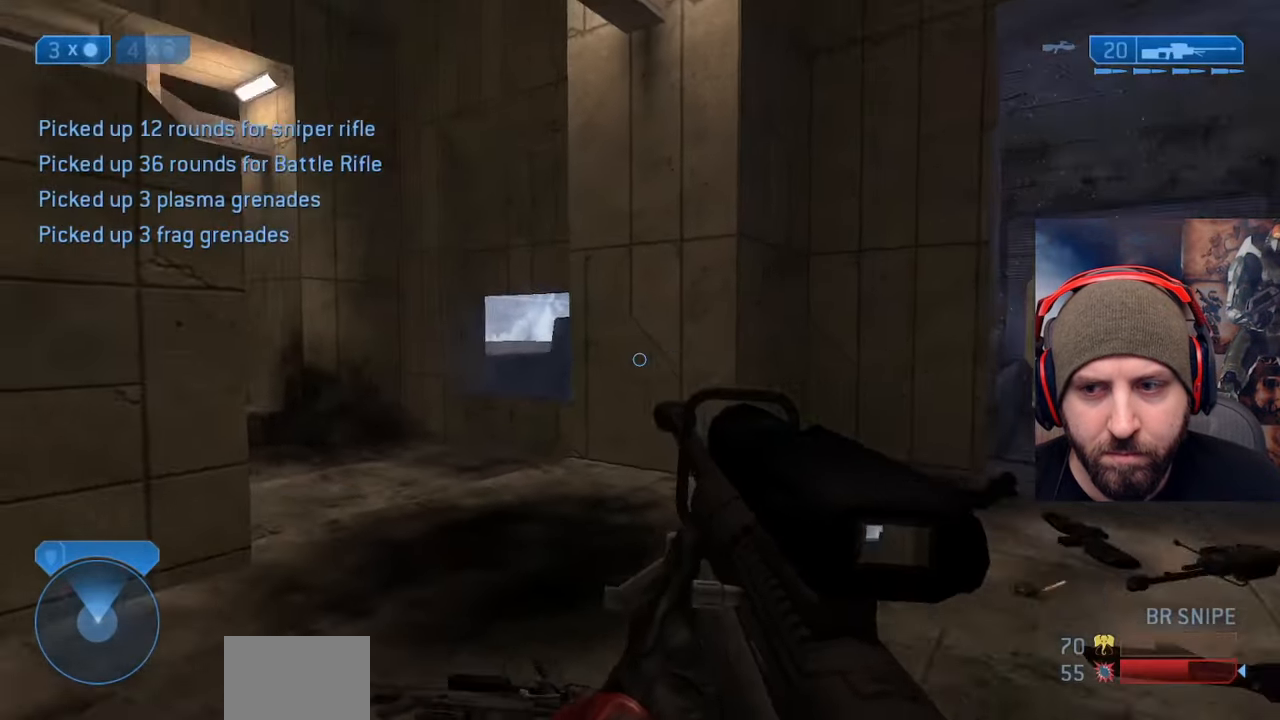
{"buttons": [], "left_stick": "center", "right_stick": "left", "events": [[150, "left_stick", "center"], [217, "left_stick", "up"], [250, "right_stick", "center"], [267, "left_stick", "center"], [500, "right_stick", "left"]]}
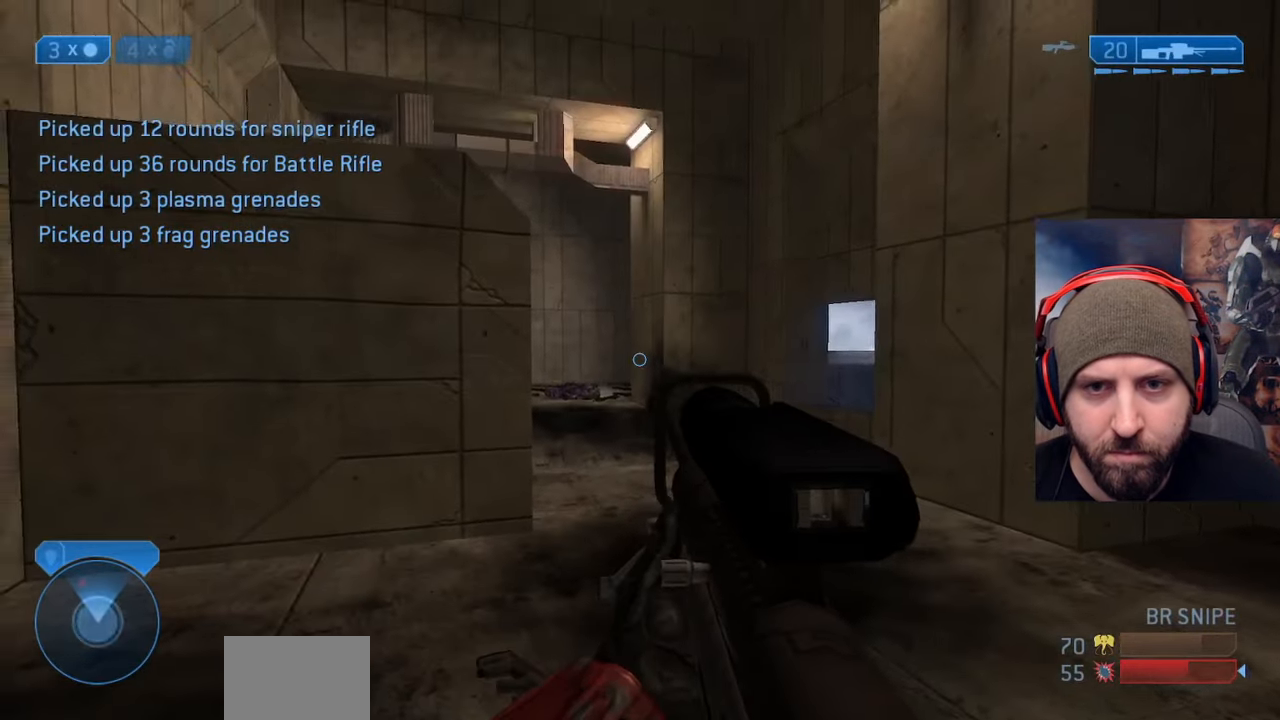
{"buttons": [], "left_stick": "right", "right_stick": "center", "events": [[83, "left_stick", "right"], [300, "right_stick", "center"]]}
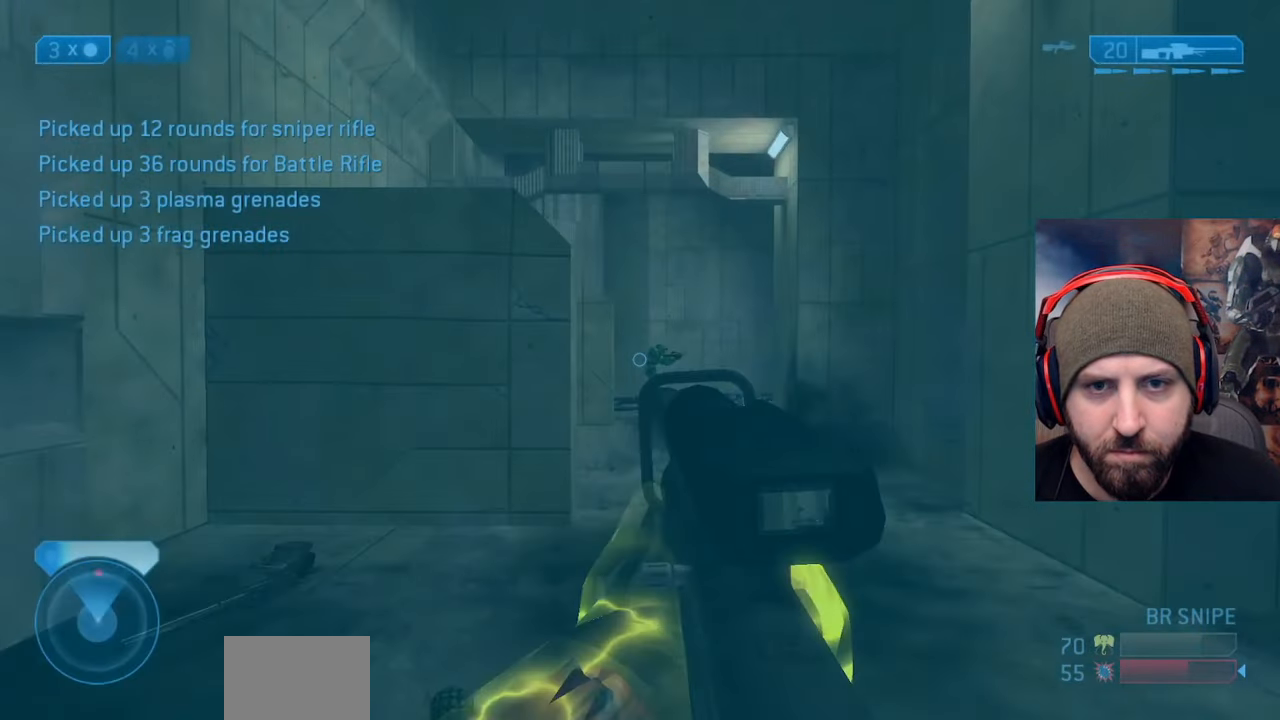
{"buttons": [], "left_stick": "down", "right_stick": "center", "events": [[83, "R3", "down"], [133, "right_stick", "up-right"], [167, "R3", "up"], [233, "R2", "down"], [250, "right_stick", "right"], [367, "right_stick", "center"], [400, "R2", "up"], [417, "left_stick", "down"]]}
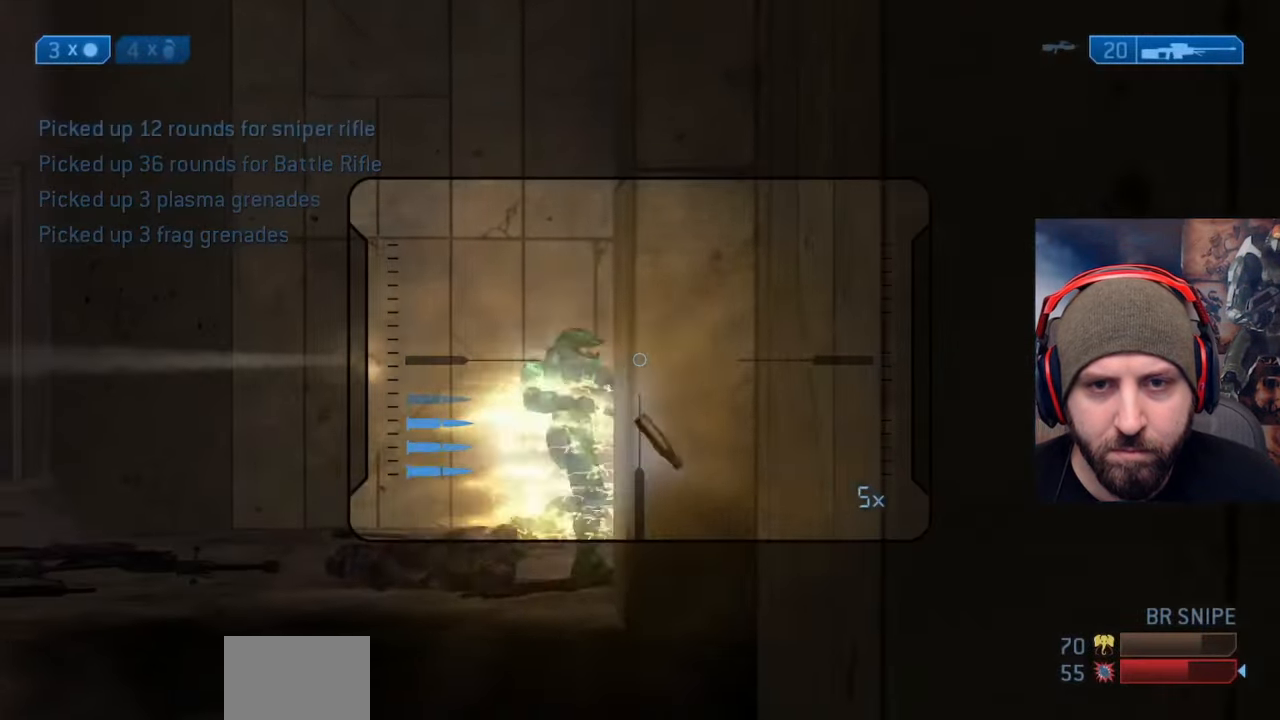
{"buttons": [], "left_stick": "up-right", "right_stick": "center", "events": [[17, "left_stick", "down-left"], [233, "left_stick", "up-left"], [333, "L2", "down"], [383, "left_stick", "up-right"], [500, "L2", "up"]]}
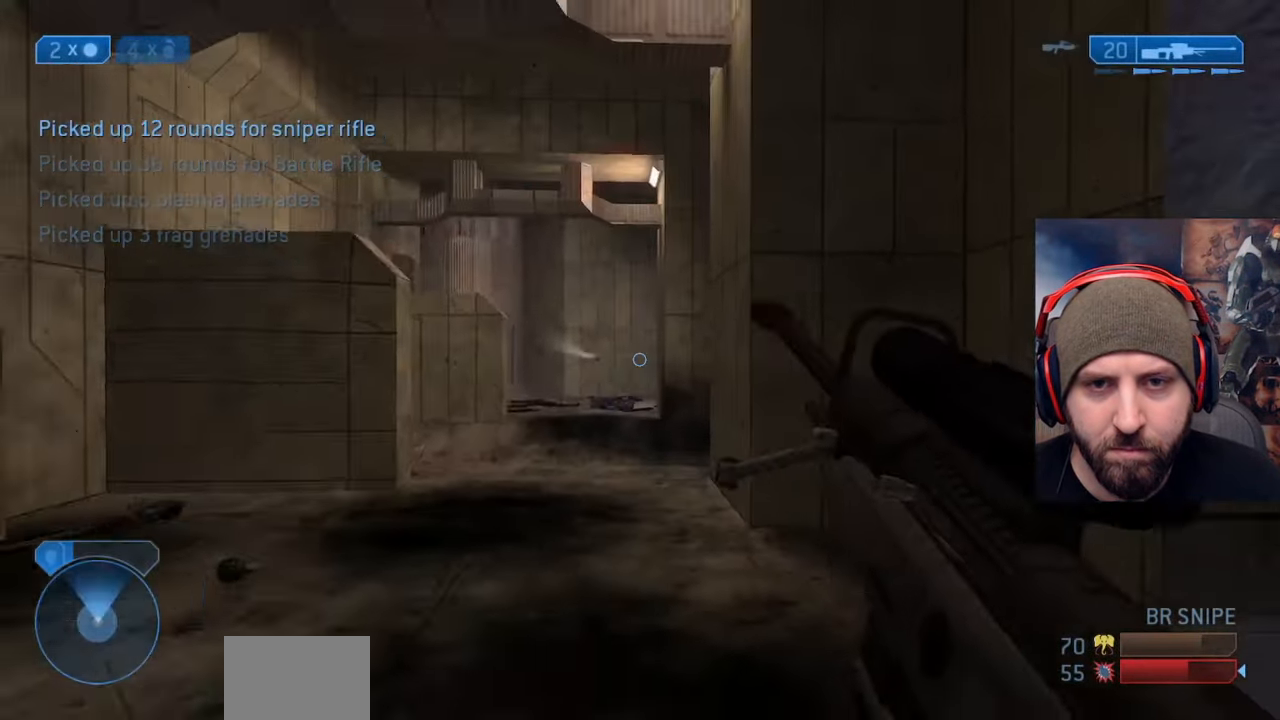
{"buttons": [], "left_stick": "up", "right_stick": "center", "events": [[83, "X", "down"], [83, "right_stick", "down"], [167, "X", "up"], [217, "right_stick", "right"], [250, "X", "down"], [383, "X", "up"], [383, "left_stick", "up"], [450, "right_stick", "center"]]}
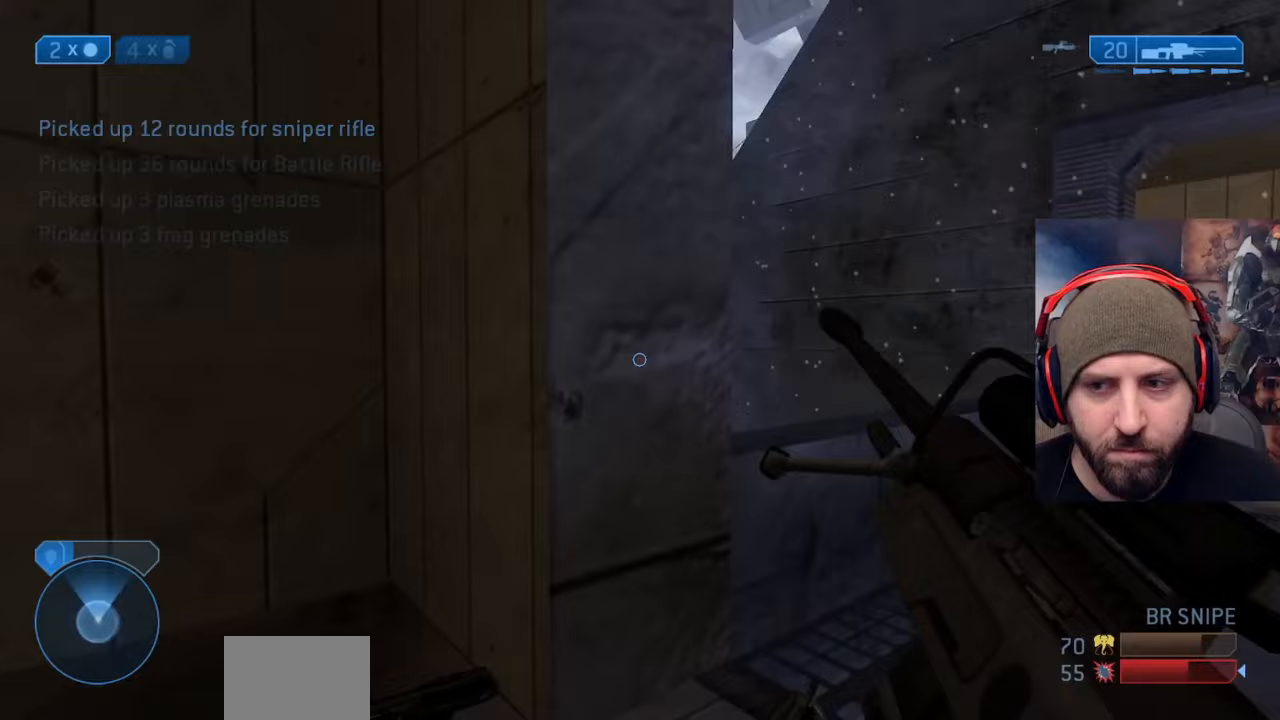
{"buttons": [], "left_stick": "up-right", "right_stick": "right", "events": [[117, "right_stick", "left"], [133, "left_stick", "up-right"], [183, "R1", "down"], [333, "R1", "up"], [350, "right_stick", "center"], [433, "right_stick", "right"]]}
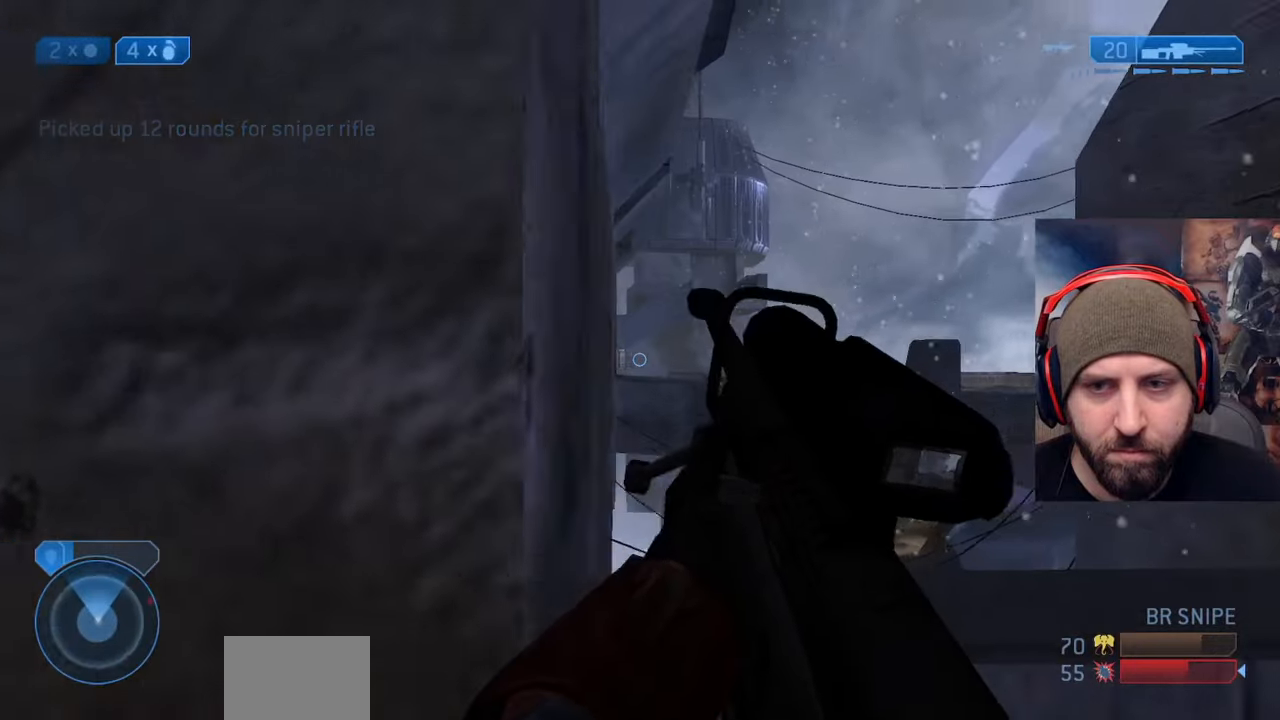
{"buttons": [], "left_stick": "up-left", "right_stick": "up", "events": [[50, "right_stick", "center"], [83, "left_stick", "center"], [217, "right_stick", "left"], [300, "right_stick", "up"], [317, "L2", "down"], [350, "left_stick", "up"], [450, "left_stick", "up-left"], [467, "L2", "up"]]}
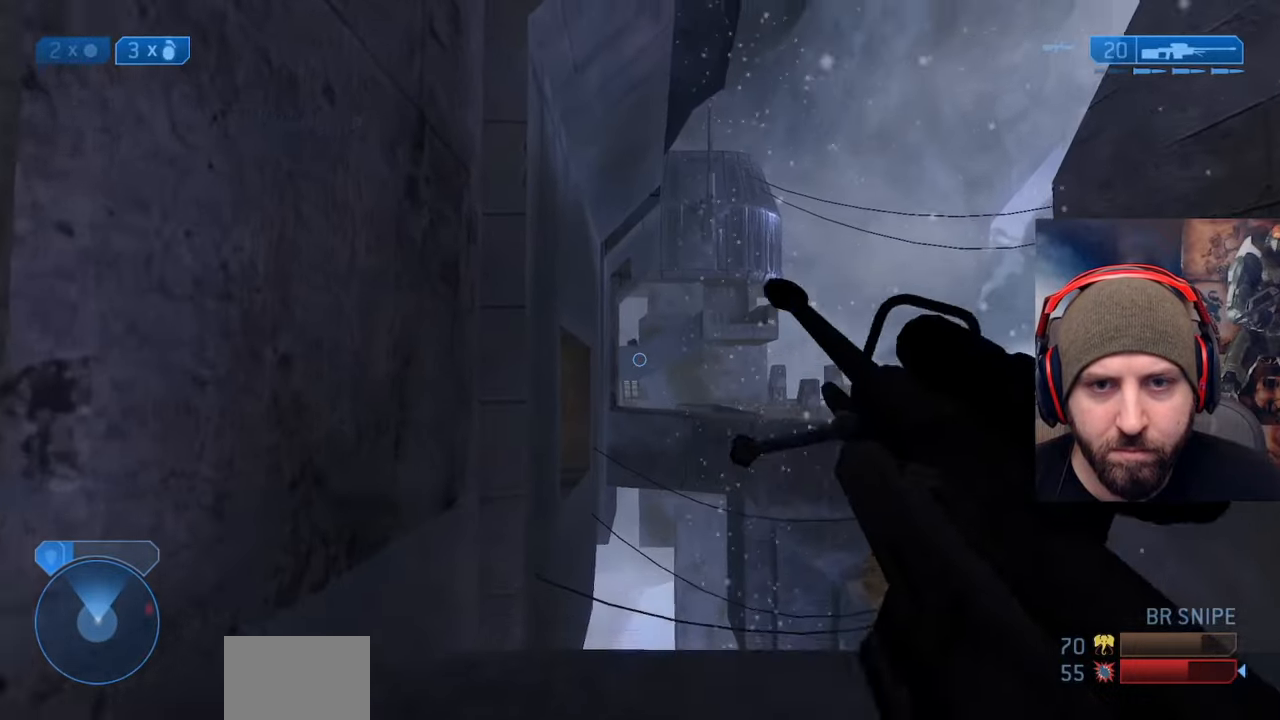
{"buttons": [], "left_stick": "left", "right_stick": "center", "events": [[50, "X", "down"], [67, "right_stick", "center"], [83, "left_stick", "down-left"], [183, "X", "up"], [217, "X", "down"], [267, "left_stick", "left"], [367, "X", "up"]]}
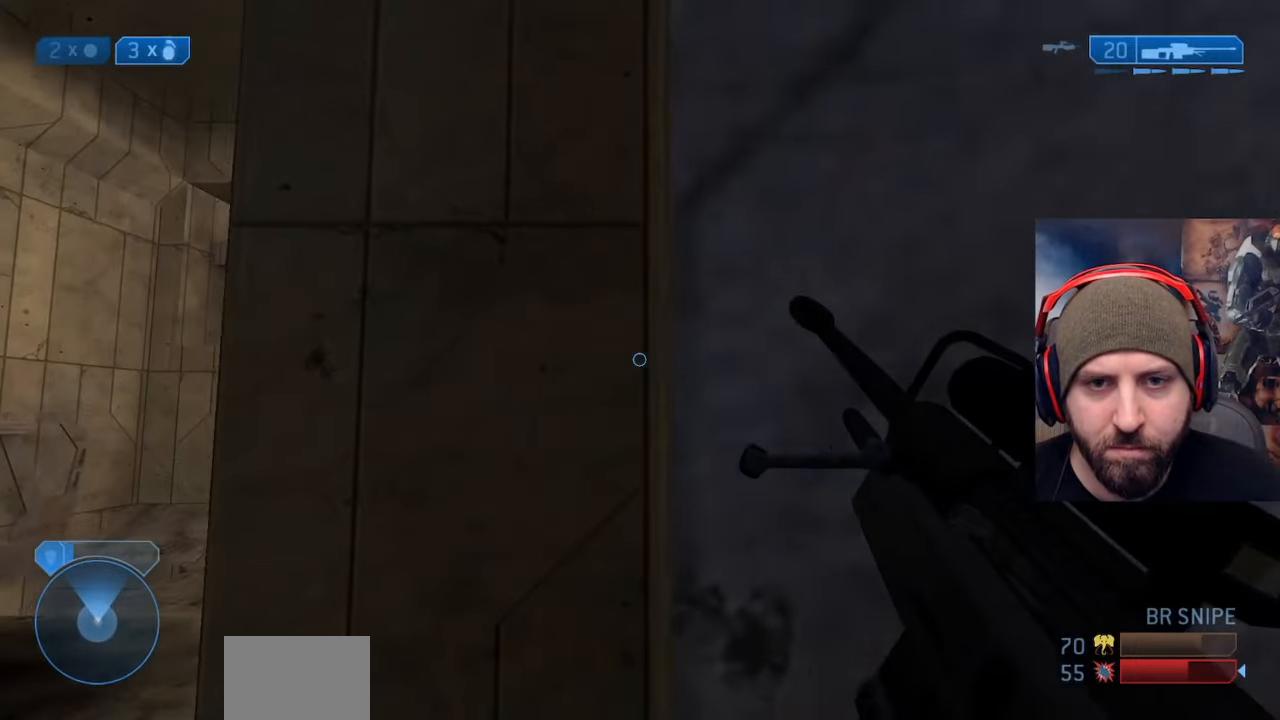
{"buttons": [], "left_stick": "up-left", "right_stick": "right", "events": [[133, "right_stick", "down"], [233, "right_stick", "center"], [317, "left_stick", "up-left"], [367, "right_stick", "right"]]}
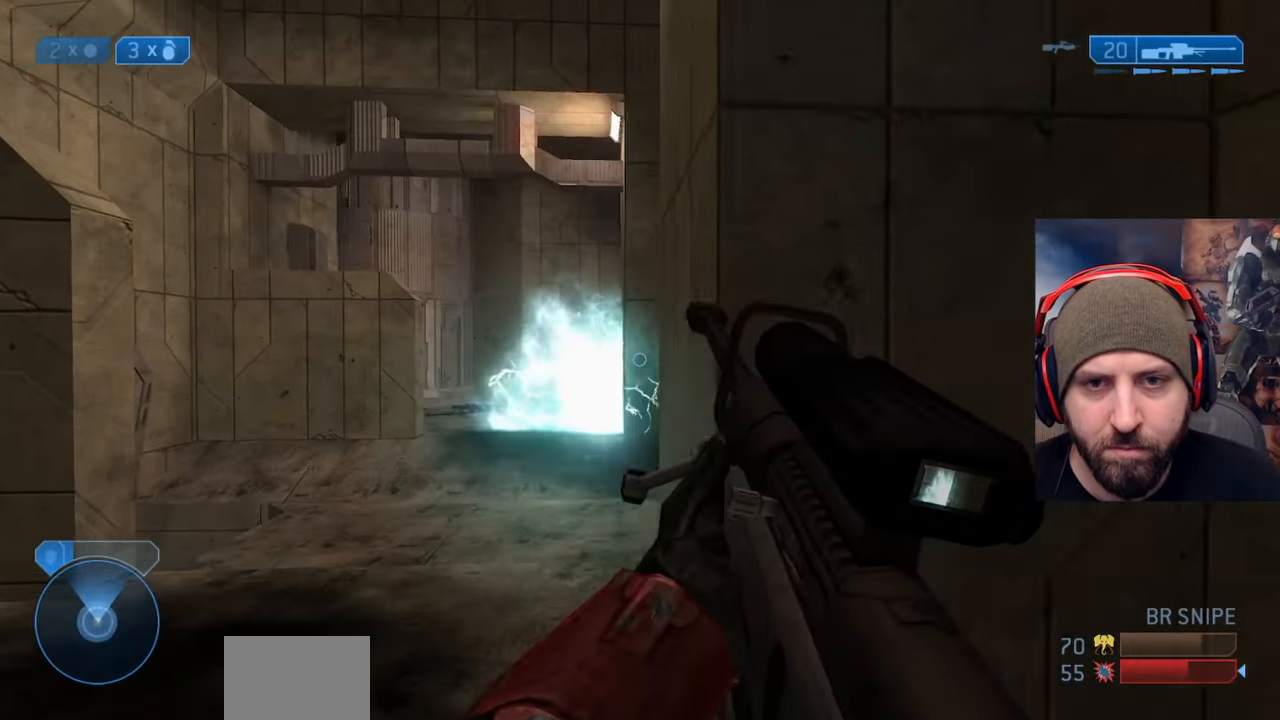
{"buttons": [], "left_stick": "up", "right_stick": "center", "events": [[83, "right_stick", "center"], [100, "L2", "down"], [250, "L2", "up"], [283, "left_stick", "up"], [333, "L2", "down"], [333, "right_stick", "up"], [383, "right_stick", "center"], [467, "L2", "up"]]}
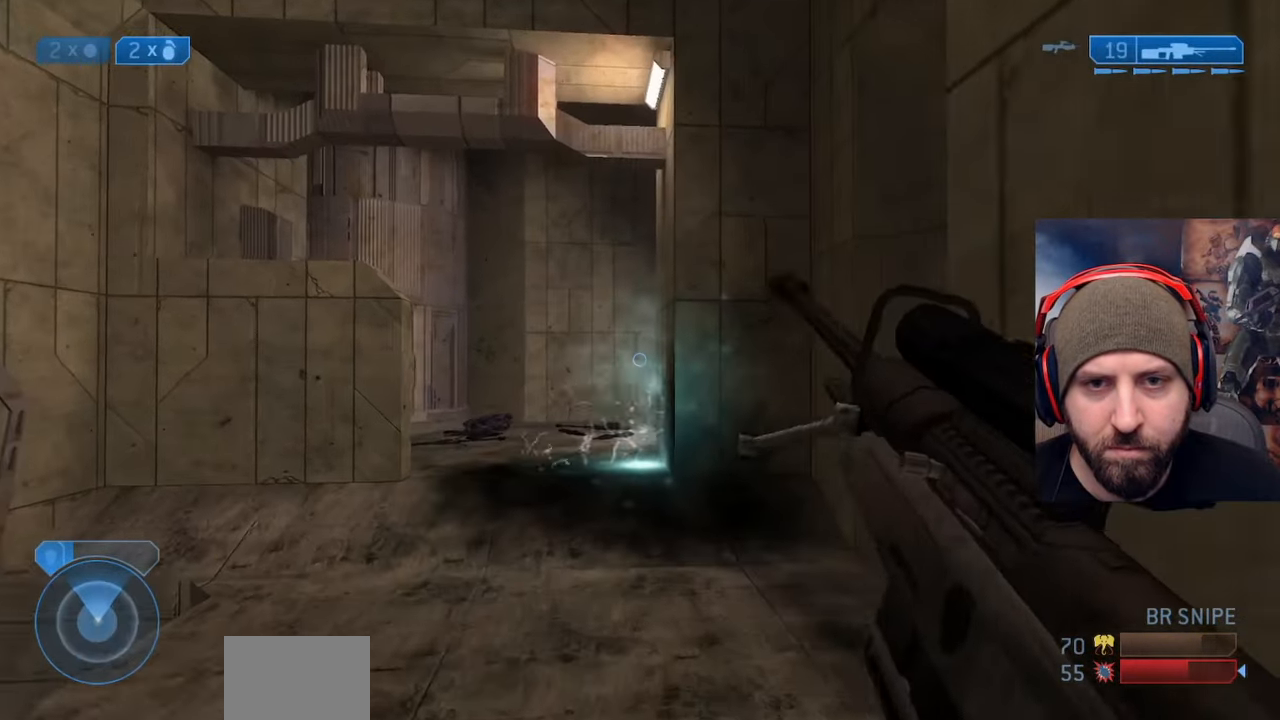
{"buttons": [], "left_stick": "up-right", "right_stick": "center", "events": [[50, "L2", "down"], [83, "X", "down"], [133, "left_stick", "up-right"], [183, "X", "up"], [200, "L2", "up"], [233, "right_stick", "down-right"], [283, "X", "down"], [400, "X", "up"], [400, "right_stick", "center"]]}
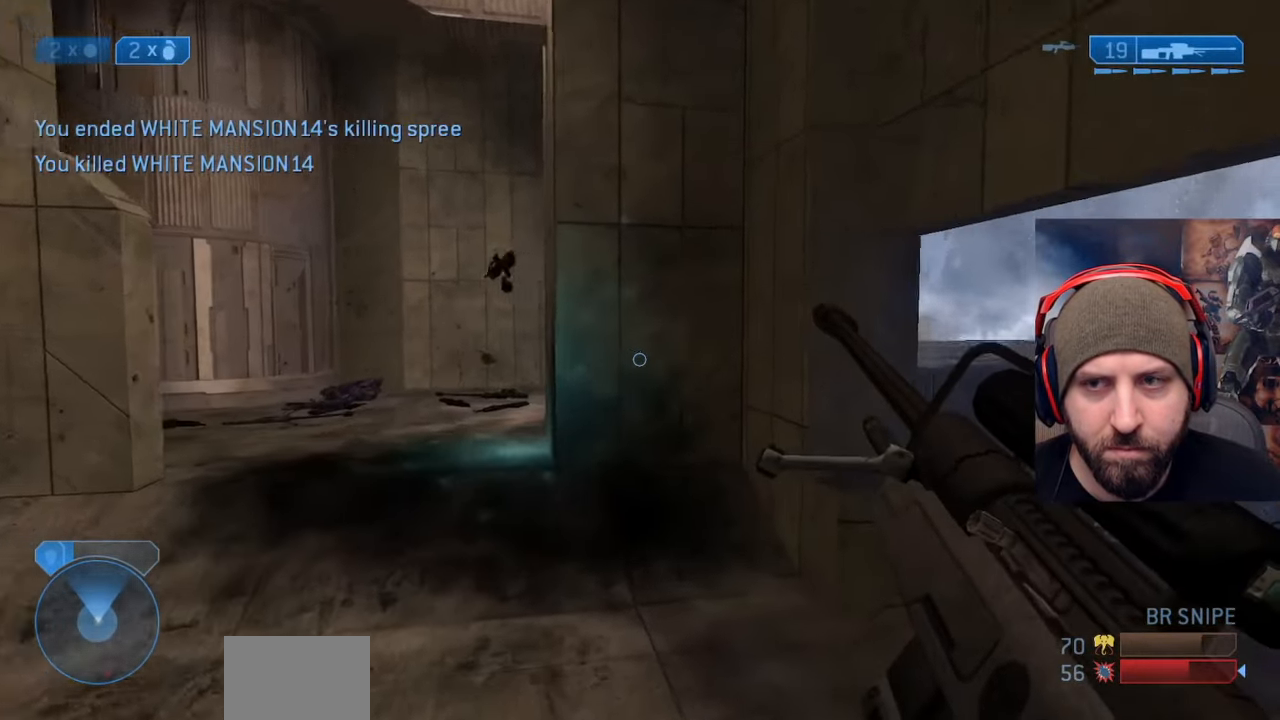
{"buttons": [], "left_stick": "left", "right_stick": "right", "events": [[33, "left_stick", "right"], [100, "right_stick", "right"], [267, "right_stick", "center"], [350, "left_stick", "up-left"], [433, "right_stick", "right"], [467, "left_stick", "left"]]}